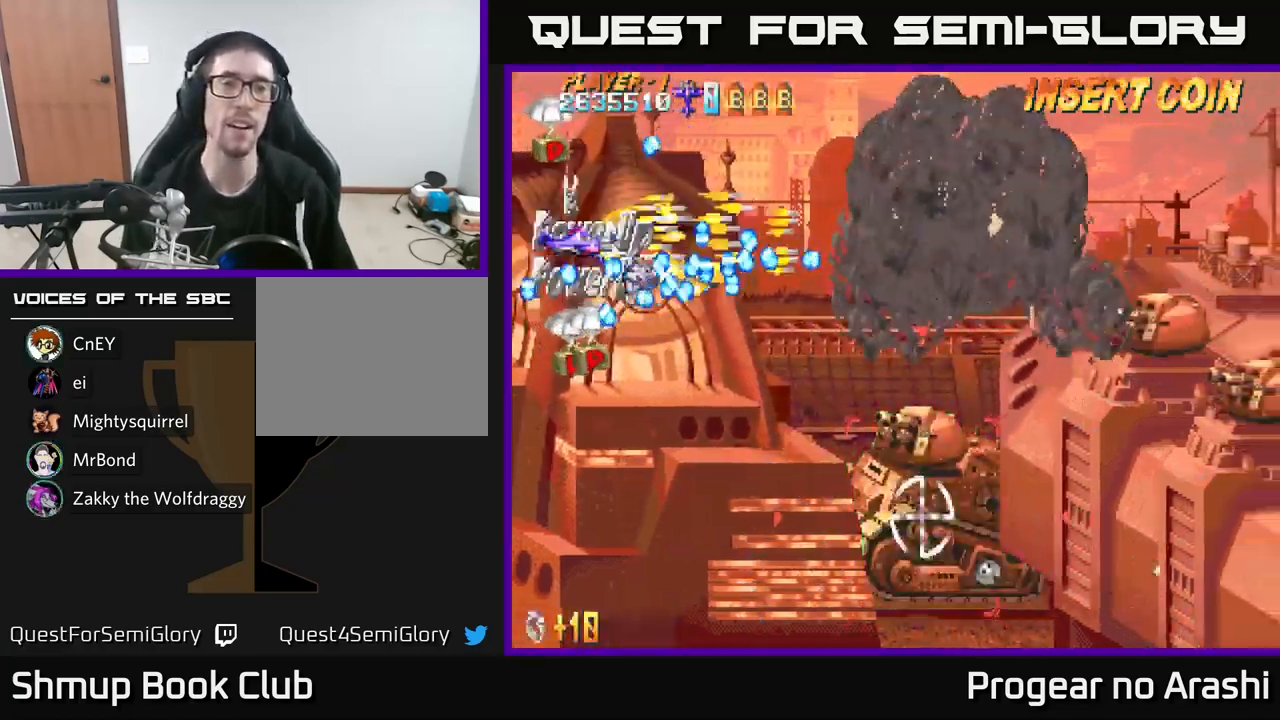
Gameplay with a controller (Xbox layout); each line is a JSON object with the inputs held at the frame after it. "events" lists button and stick changes between this image and that frame as [ms after this image, input, new state], when the widget could be followed in between. Not read: R3 right_stick.
{"buttons": ["X", "DPAD_DOWN"], "left_stick": "center", "events": [[133, "DPAD_RIGHT", "down"], [300, "DPAD_RIGHT", "up"]]}
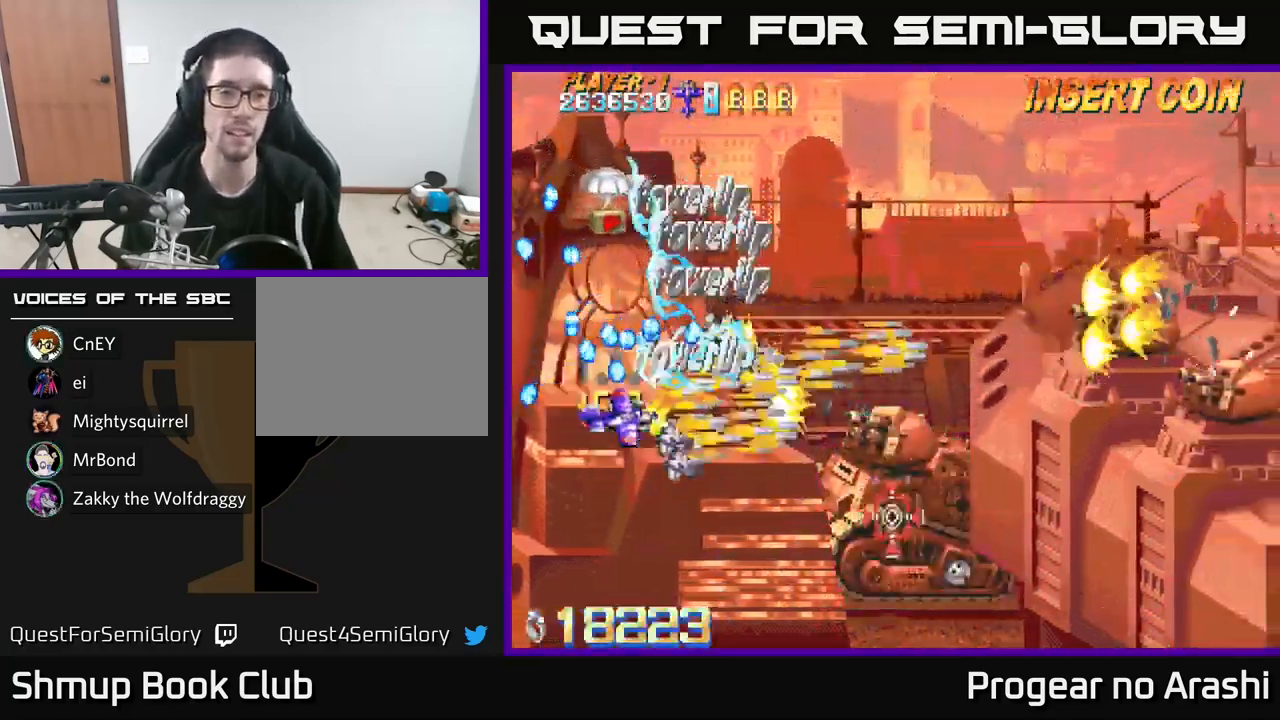
{"buttons": ["X", "DPAD_UP", "DPAD_RIGHT"], "left_stick": "center", "events": [[183, "DPAD_RIGHT", "down"], [267, "DPAD_DOWN", "up"], [500, "DPAD_UP", "down"]]}
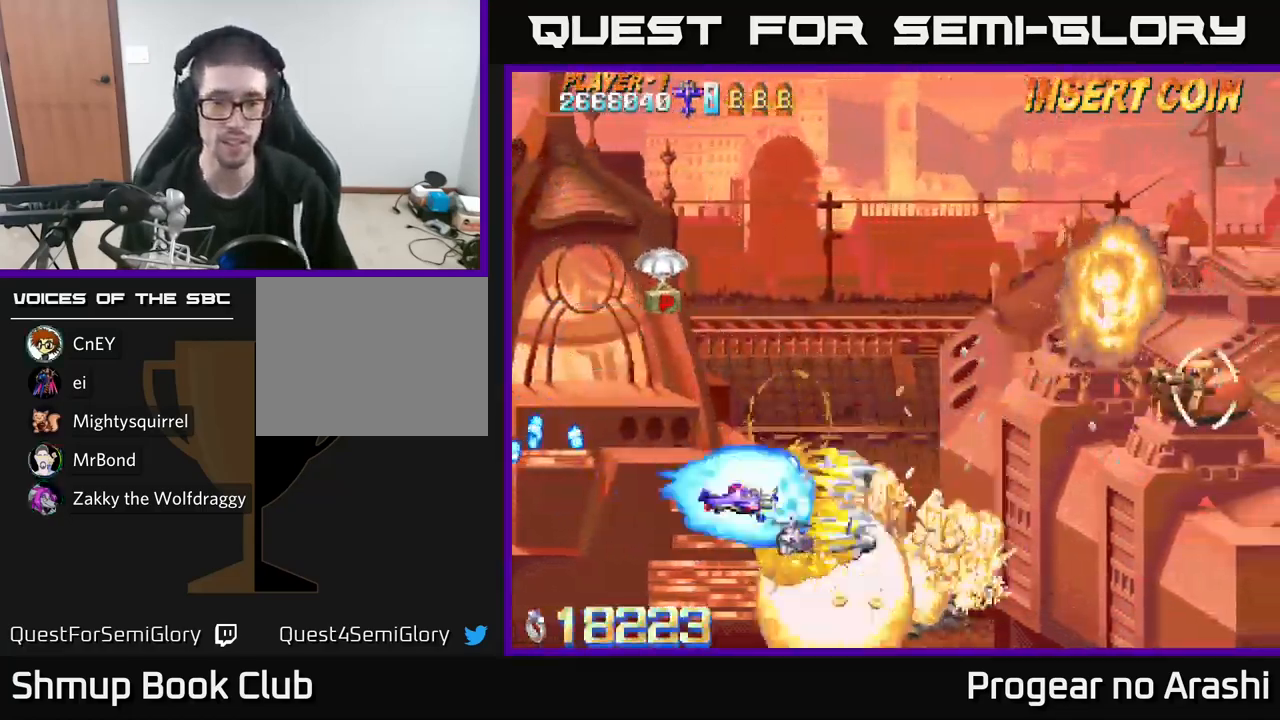
{"buttons": ["X", "DPAD_UP"], "left_stick": "center", "events": [[50, "DPAD_RIGHT", "up"], [100, "DPAD_UP", "up"], [167, "DPAD_LEFT", "down"], [217, "DPAD_UP", "down"], [283, "DPAD_LEFT", "up"]]}
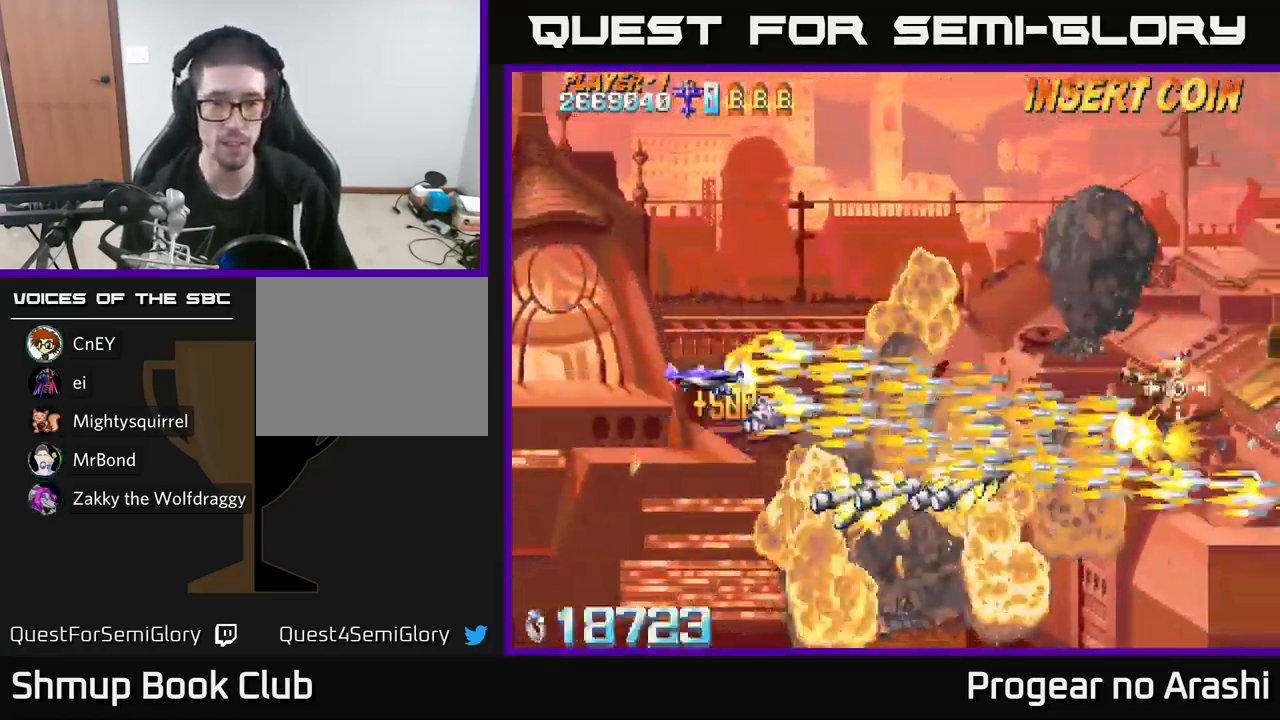
{"buttons": ["X", "DPAD_UP", "DPAD_RIGHT"], "left_stick": "center", "events": [[67, "DPAD_RIGHT", "down"], [83, "A", "down"], [117, "DPAD_UP", "up"], [117, "X", "up"], [200, "DPAD_DOWN", "down"], [267, "X", "down"], [350, "A", "up"], [367, "DPAD_DOWN", "up"], [433, "DPAD_UP", "down"]]}
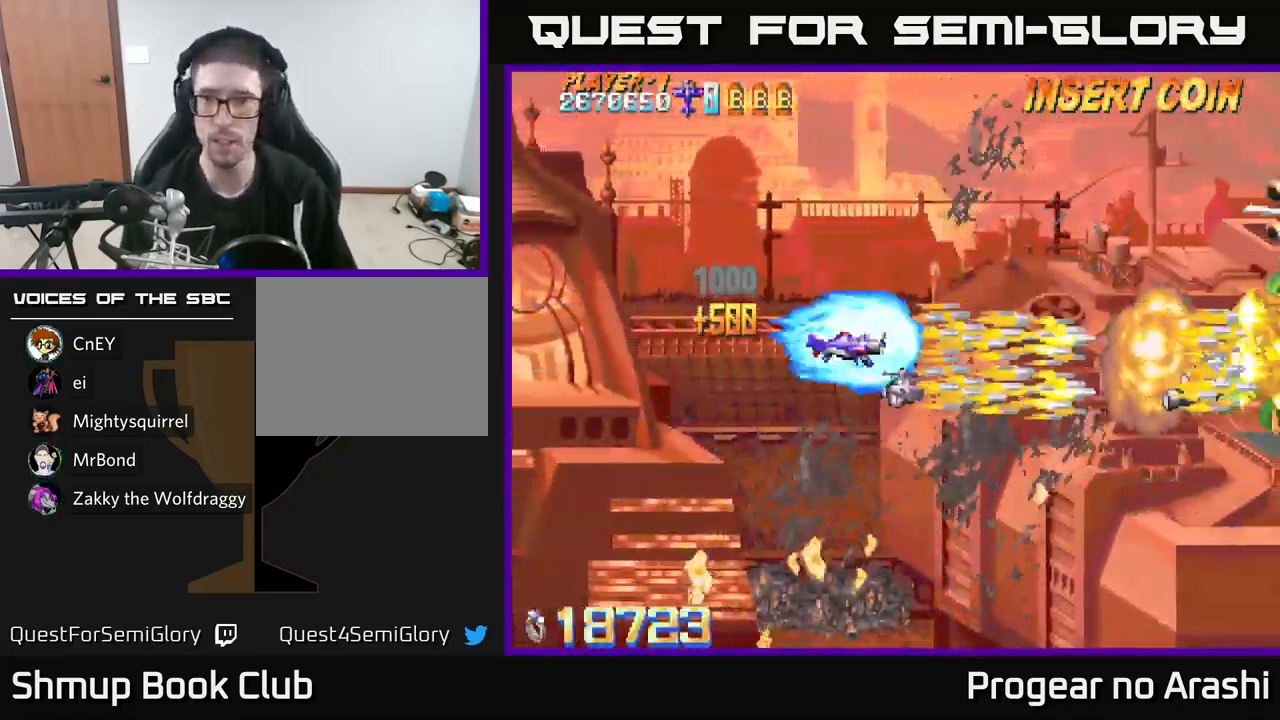
{"buttons": ["DPAD_UP", "DPAD_RIGHT"], "left_stick": "center", "events": [[33, "X", "up"]]}
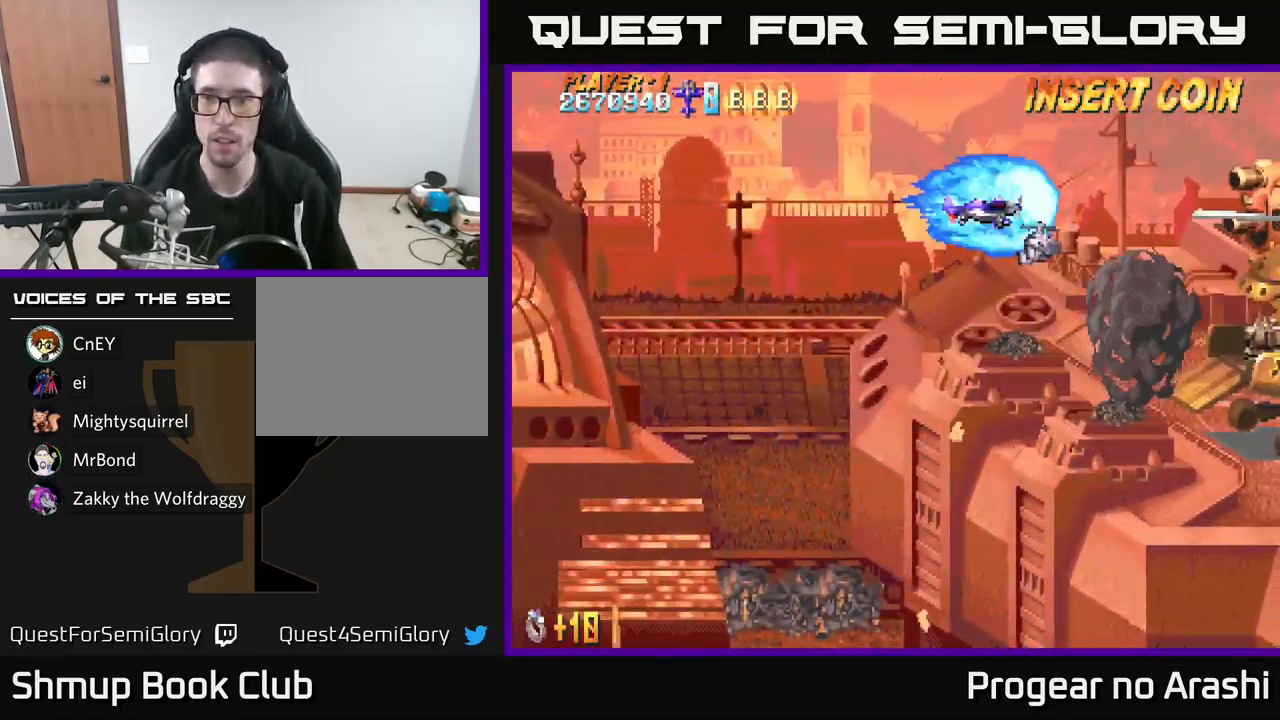
{"buttons": ["X", "DPAD_DOWN"], "left_stick": "center", "events": [[83, "DPAD_UP", "up"], [200, "DPAD_DOWN", "down"], [200, "X", "down"], [383, "DPAD_RIGHT", "up"]]}
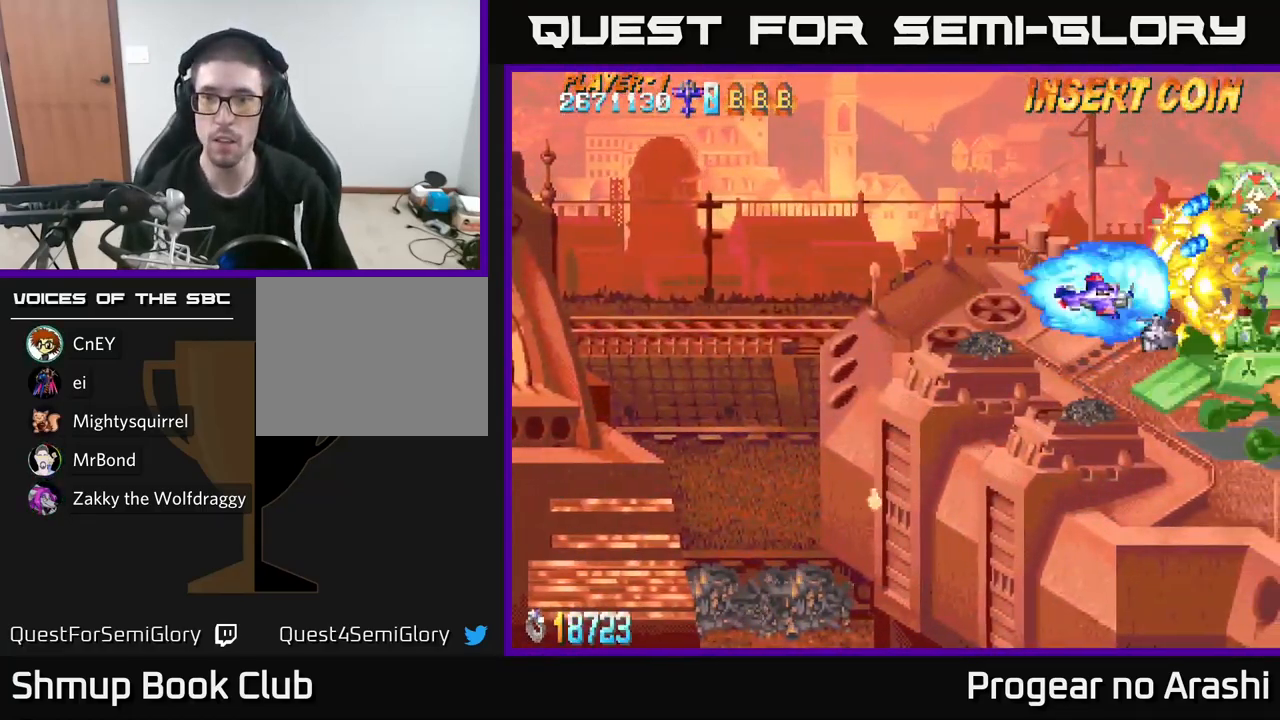
{"buttons": ["X", "DPAD_DOWN"], "left_stick": "center", "events": []}
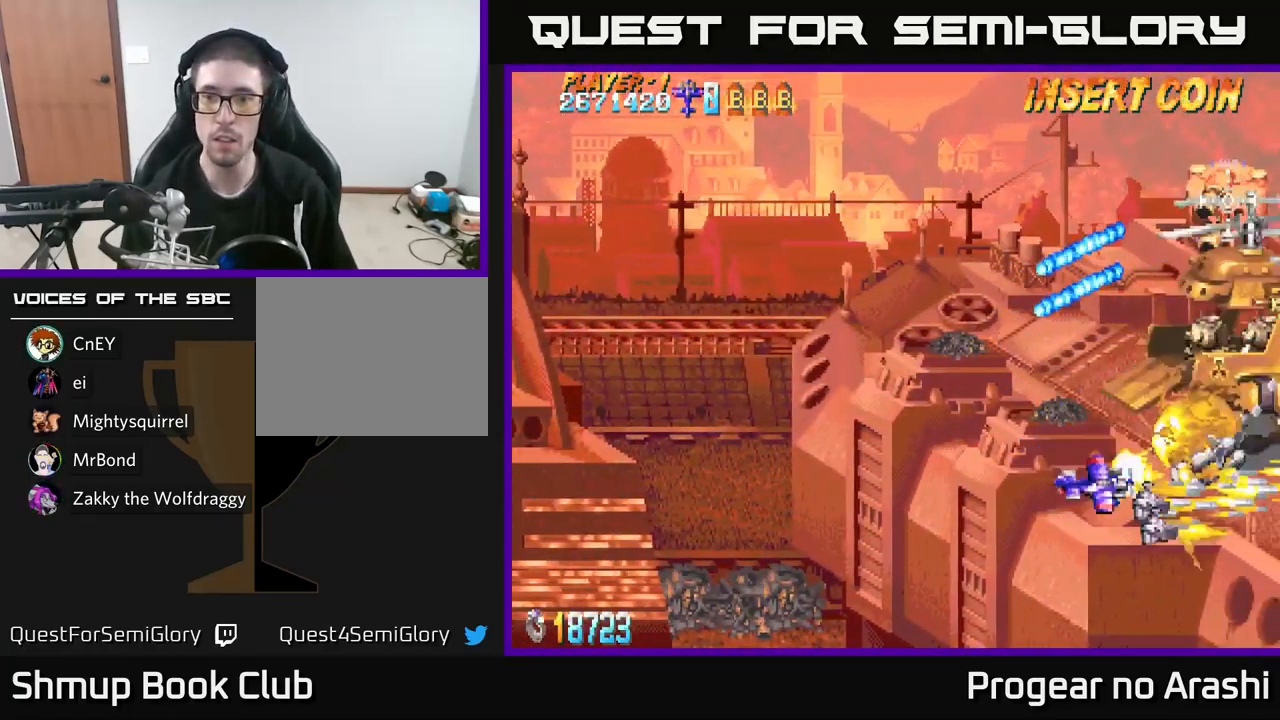
{"buttons": ["X", "DPAD_UP", "DPAD_LEFT"], "left_stick": "center", "events": [[17, "DPAD_DOWN", "up"], [50, "DPAD_UP", "down"], [367, "DPAD_LEFT", "down"]]}
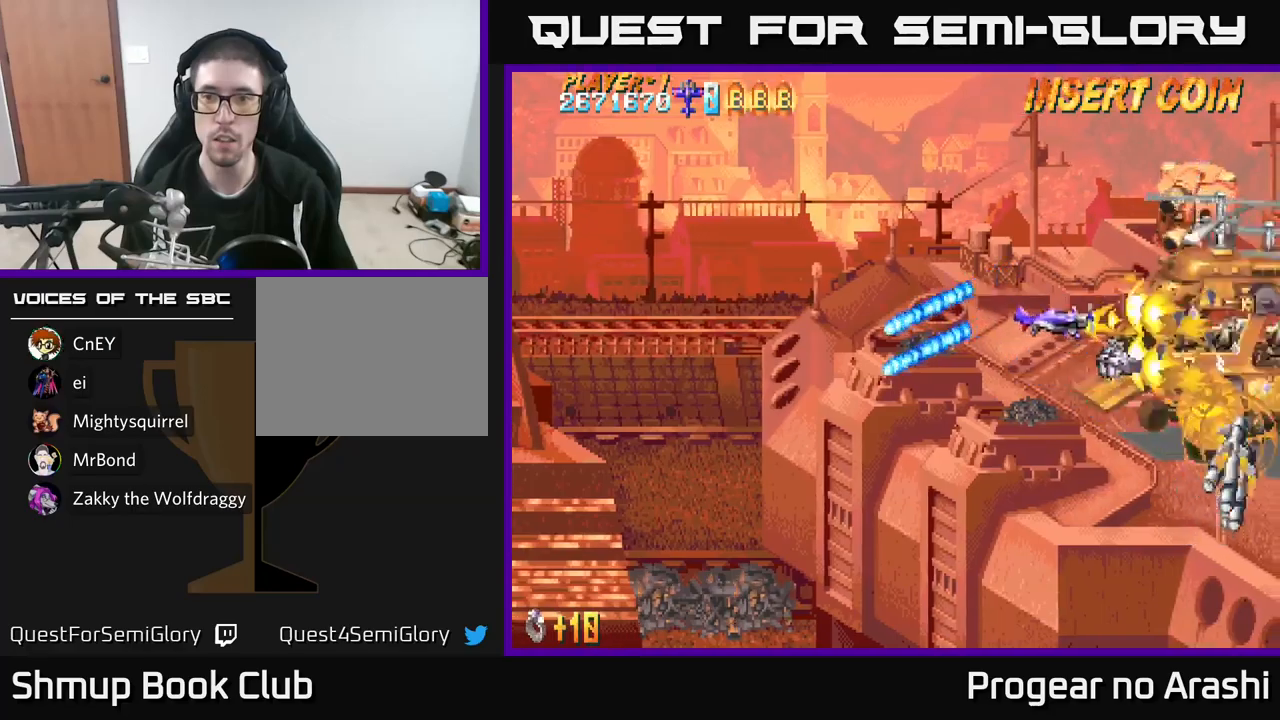
{"buttons": ["X", "DPAD_DOWN", "DPAD_LEFT"], "left_stick": "center", "events": [[50, "DPAD_LEFT", "up"], [367, "DPAD_LEFT", "down"], [384, "DPAD_DOWN", "down"], [384, "DPAD_UP", "up"]]}
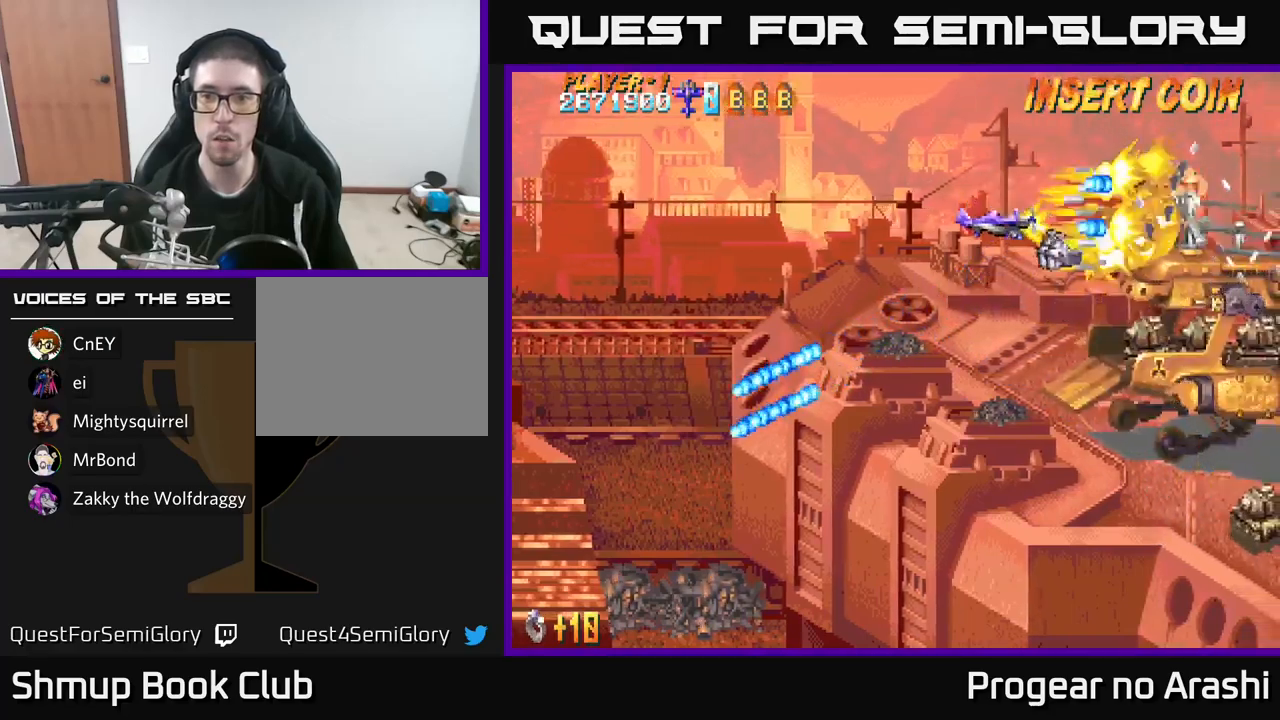
{"buttons": ["X", "DPAD_DOWN"], "left_stick": "center", "events": [[17, "DPAD_LEFT", "up"]]}
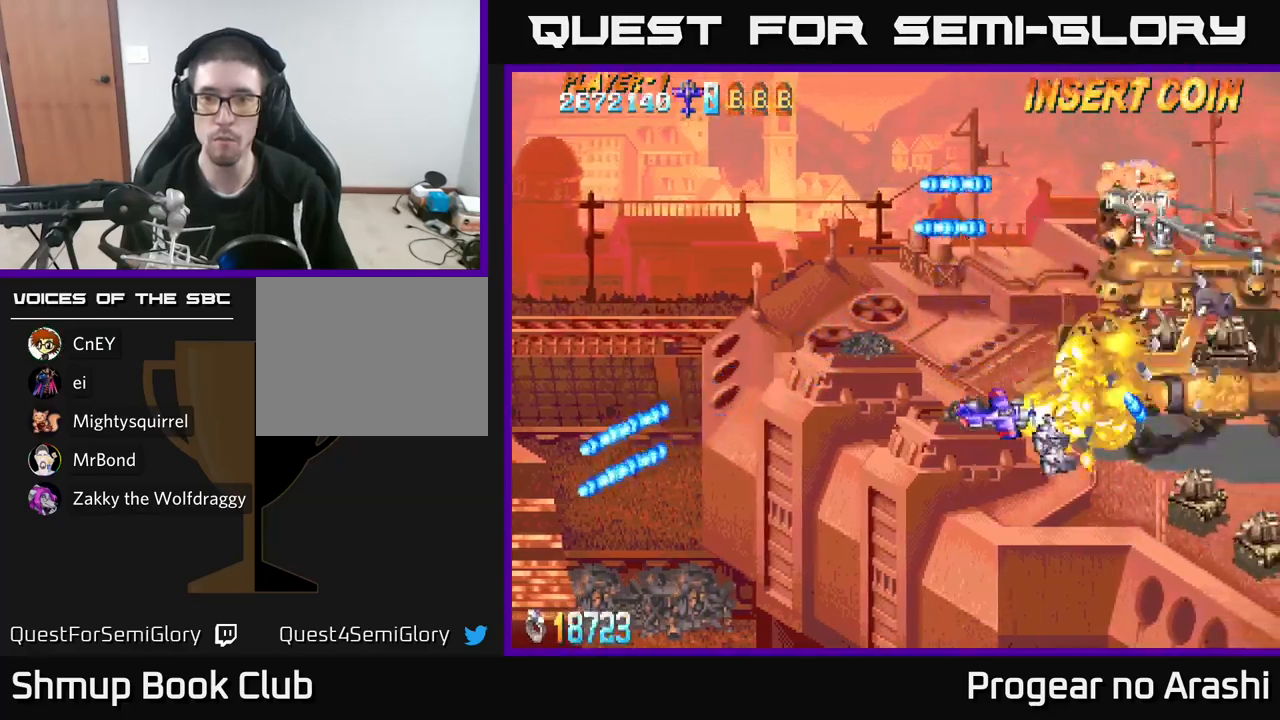
{"buttons": ["X", "DPAD_DOWN", "DPAD_LEFT"], "left_stick": "center", "events": [[217, "DPAD_RIGHT", "down"], [284, "DPAD_DOWN", "up"], [367, "DPAD_RIGHT", "up"], [367, "DPAD_UP", "down"], [384, "DPAD_LEFT", "down"], [400, "DPAD_UP", "up"], [417, "DPAD_DOWN", "down"]]}
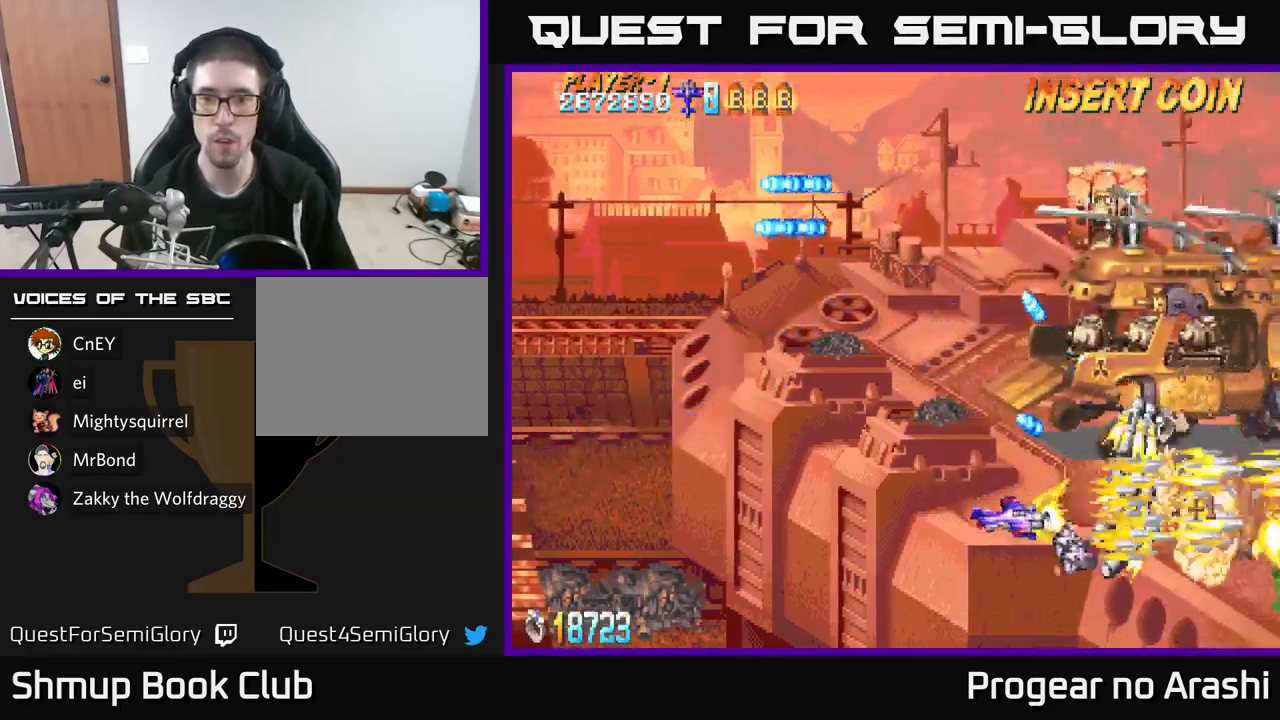
{"buttons": ["A", "DPAD_UP", "DPAD_LEFT"], "left_stick": "center", "events": [[117, "A", "down"], [117, "DPAD_LEFT", "up"], [150, "X", "up"], [167, "DPAD_RIGHT", "down"], [184, "DPAD_DOWN", "up"], [284, "DPAD_RIGHT", "up"], [300, "DPAD_LEFT", "down"], [300, "DPAD_UP", "down"]]}
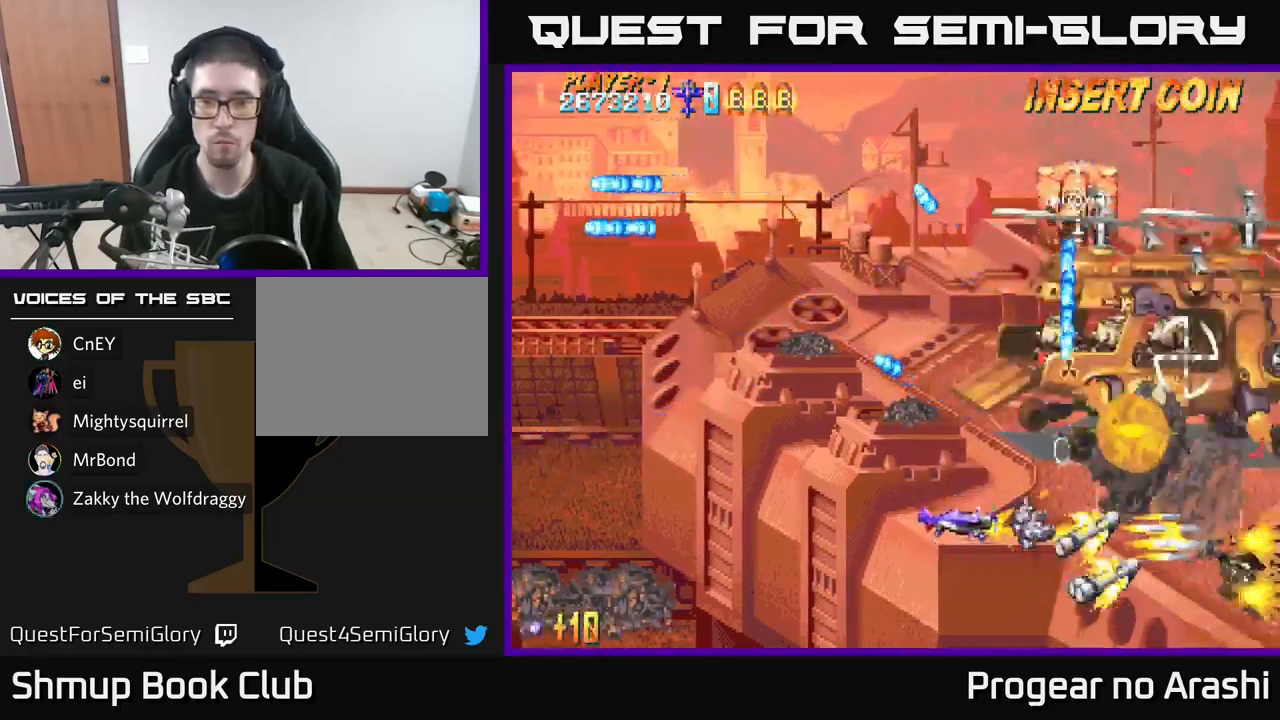
{"buttons": ["X", "DPAD_UP"], "left_stick": "center", "events": [[34, "X", "down"], [67, "A", "up"], [267, "DPAD_LEFT", "up"]]}
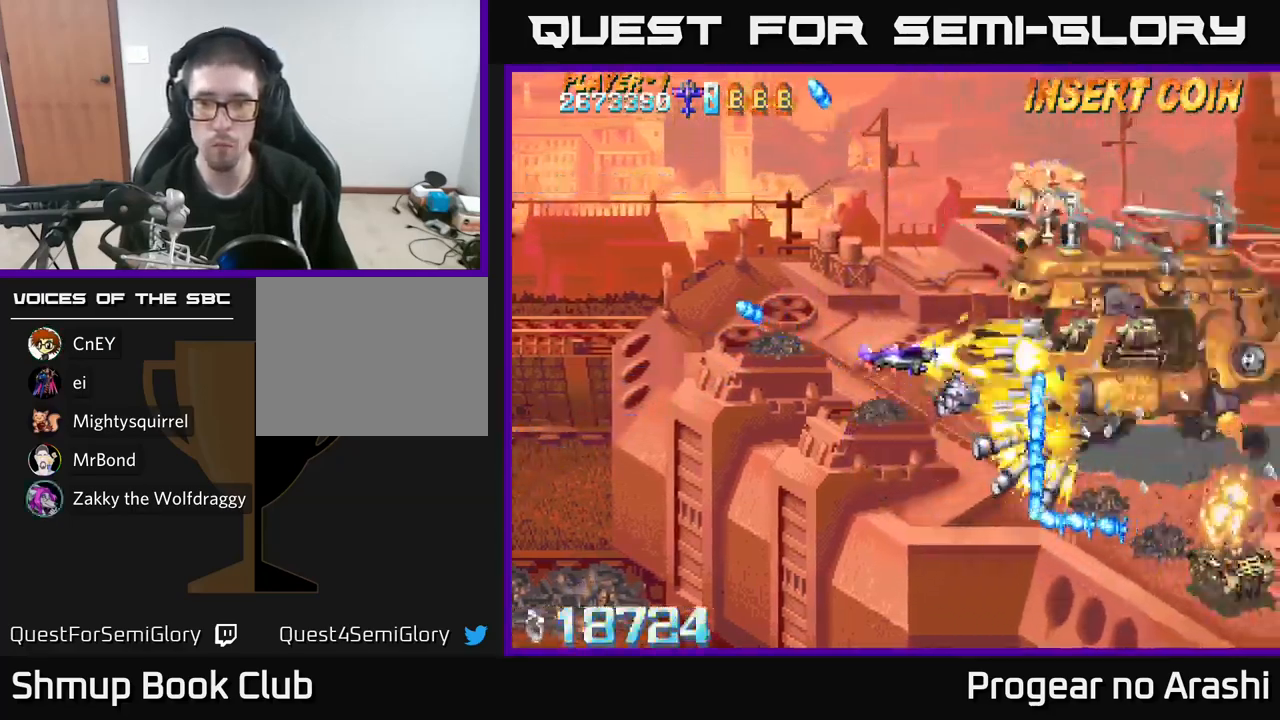
{"buttons": ["X", "DPAD_LEFT"], "left_stick": "center", "events": [[400, "DPAD_LEFT", "down"], [500, "DPAD_UP", "up"]]}
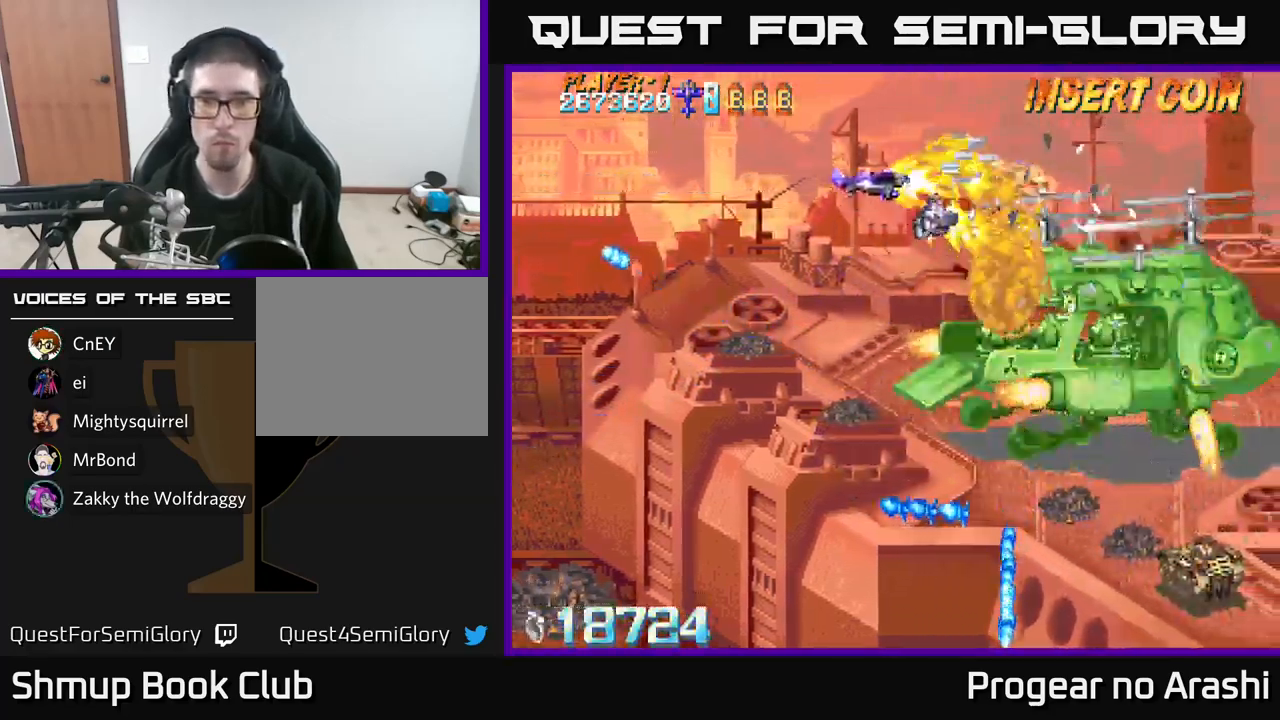
{"buttons": ["X", "DPAD_DOWN"], "left_stick": "center", "events": [[84, "DPAD_DOWN", "down"], [150, "DPAD_LEFT", "up"], [317, "DPAD_LEFT", "down"], [450, "DPAD_LEFT", "up"]]}
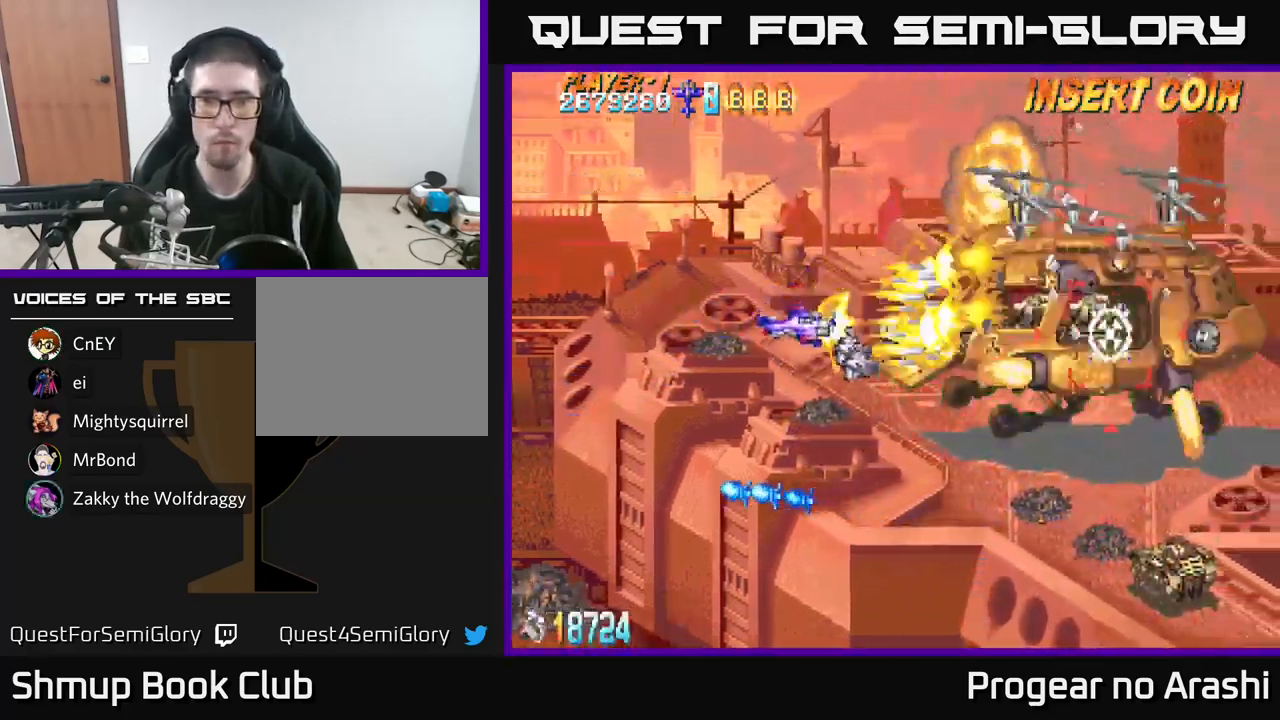
{"buttons": ["X", "DPAD_DOWN"], "left_stick": "center", "events": []}
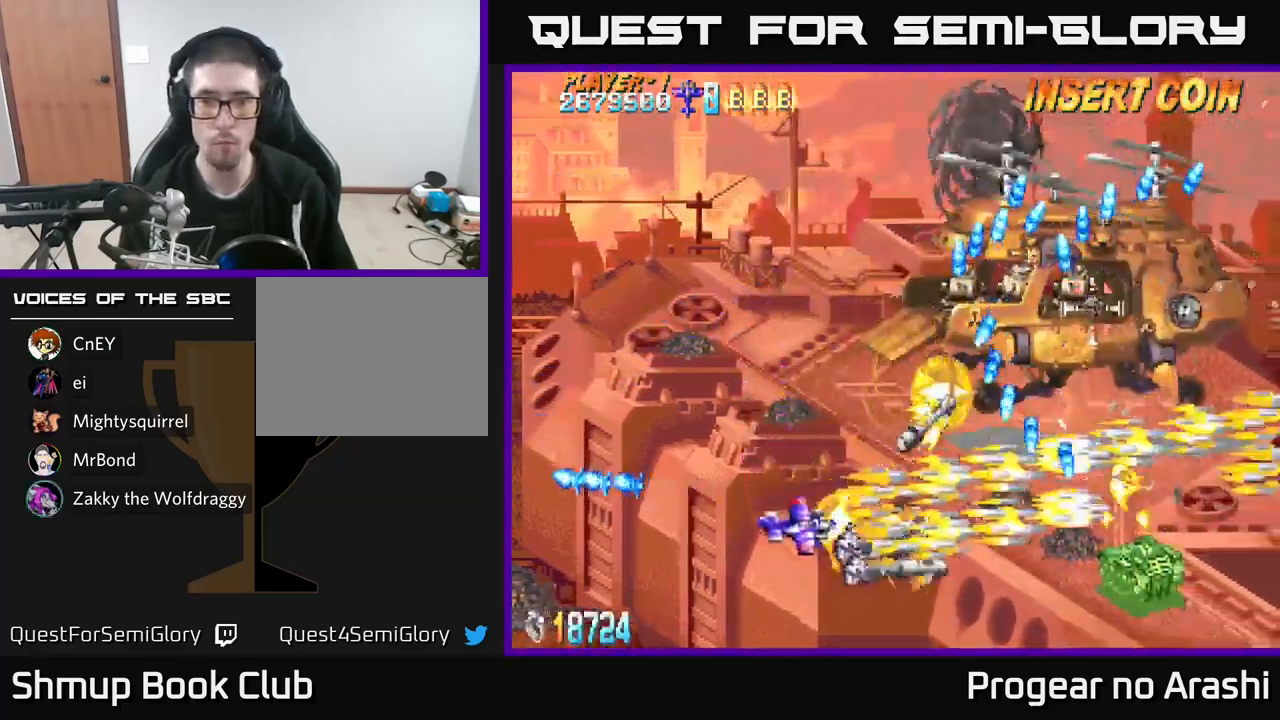
{"buttons": ["A", "DPAD_UP", "DPAD_LEFT"], "left_stick": "center", "events": [[150, "DPAD_DOWN", "up"], [150, "DPAD_LEFT", "down"], [200, "DPAD_UP", "down"], [334, "A", "down"], [384, "X", "up"]]}
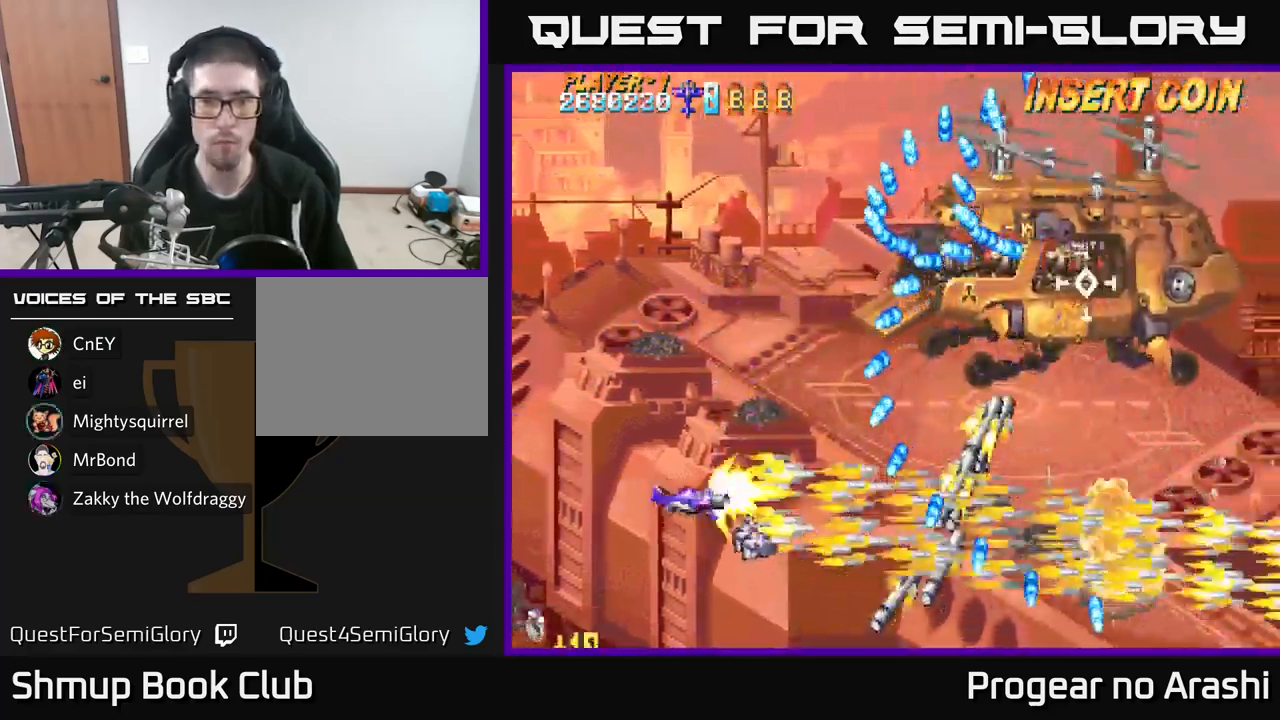
{"buttons": ["X", "DPAD_DOWN"], "left_stick": "center", "events": [[200, "DPAD_LEFT", "up"], [284, "DPAD_LEFT", "down"], [284, "X", "down"], [317, "A", "up"], [367, "DPAD_UP", "up"], [434, "DPAD_LEFT", "up"], [451, "DPAD_DOWN", "down"]]}
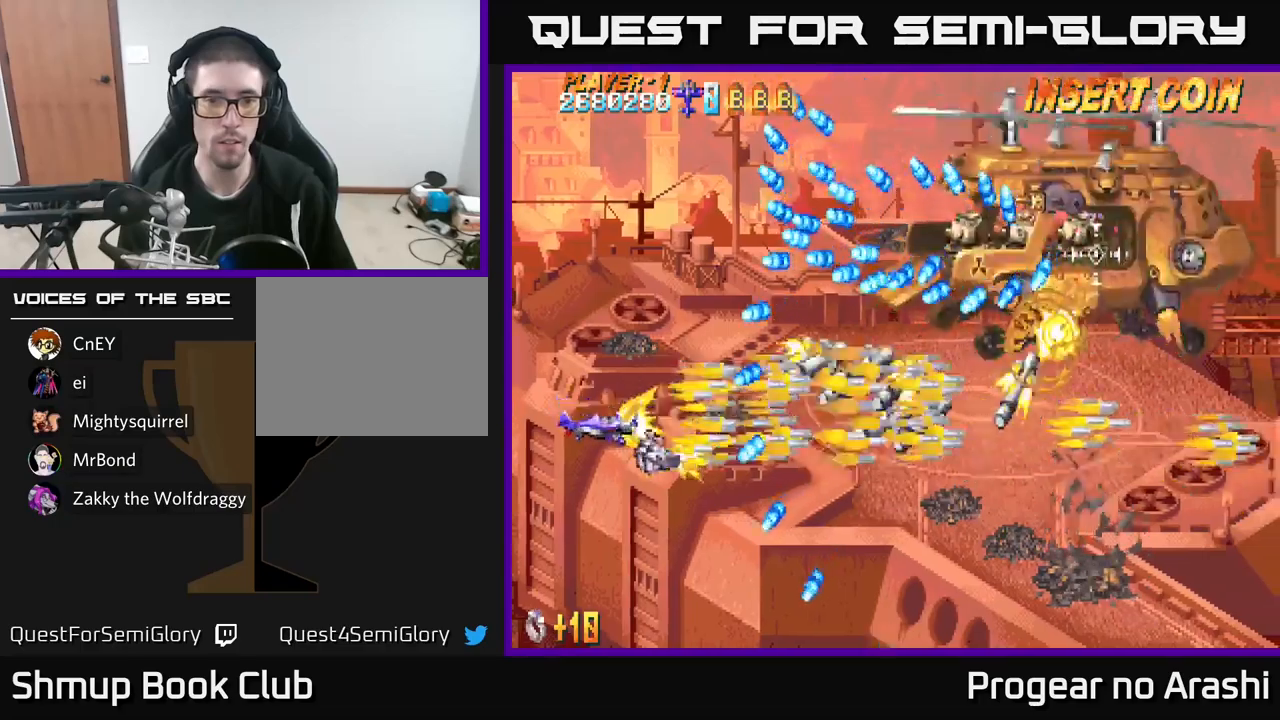
{"buttons": ["X"], "left_stick": "center", "events": [[33, "DPAD_RIGHT", "down"], [83, "DPAD_DOWN", "up"], [167, "DPAD_RIGHT", "up"], [283, "DPAD_RIGHT", "down"], [350, "DPAD_RIGHT", "up"]]}
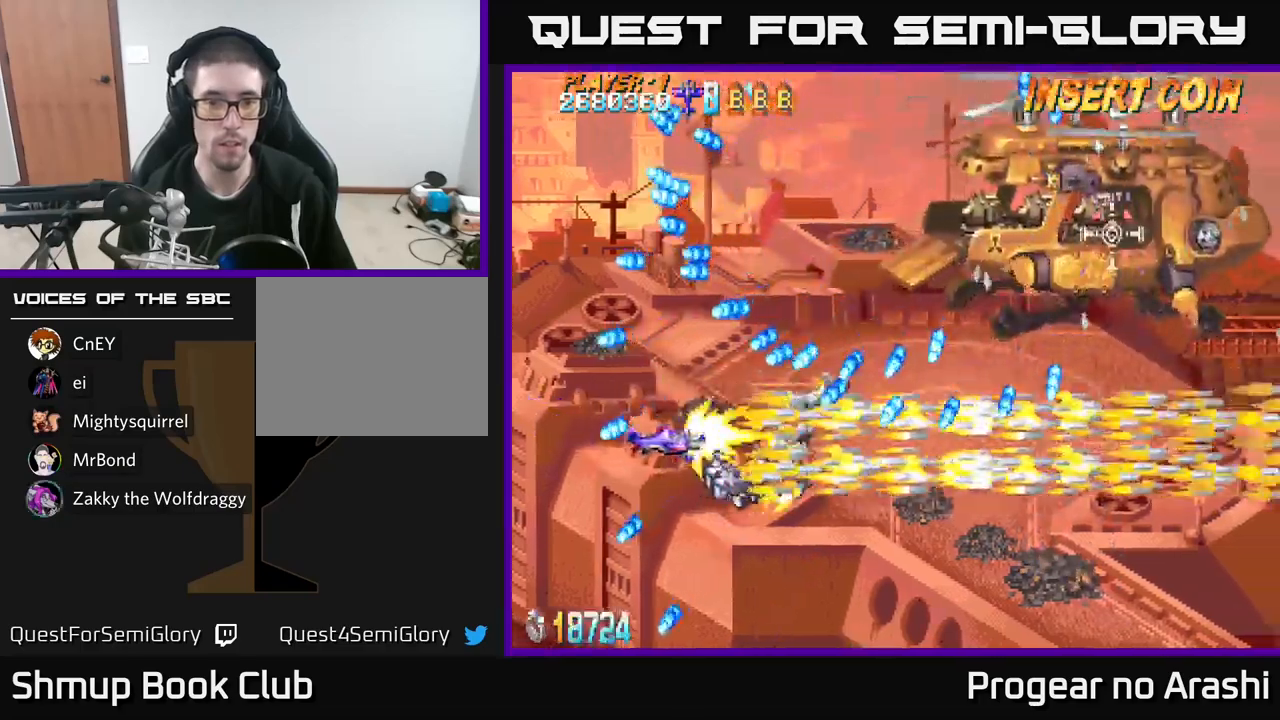
{"buttons": ["X"], "left_stick": "center", "events": [[150, "DPAD_LEFT", "down"], [250, "DPAD_LEFT", "up"]]}
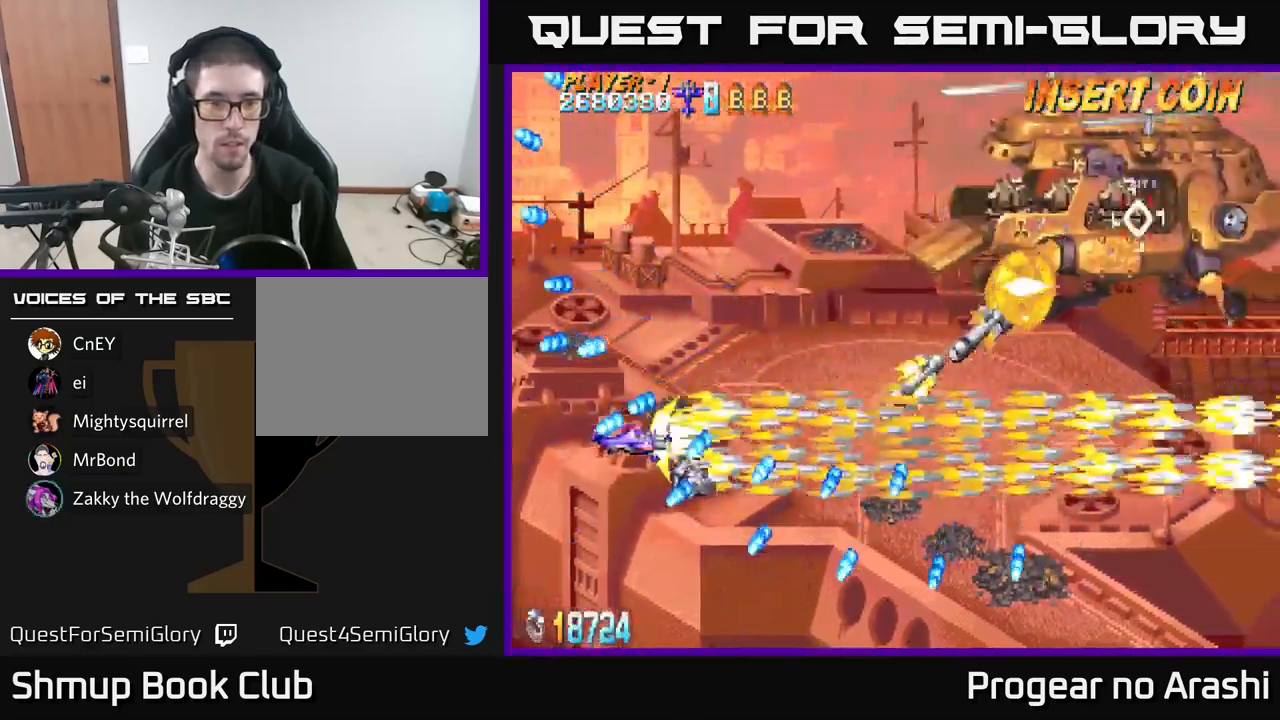
{"buttons": ["X", "DPAD_UP", "DPAD_RIGHT"], "left_stick": "center", "events": [[117, "DPAD_RIGHT", "down"], [150, "DPAD_UP", "down"]]}
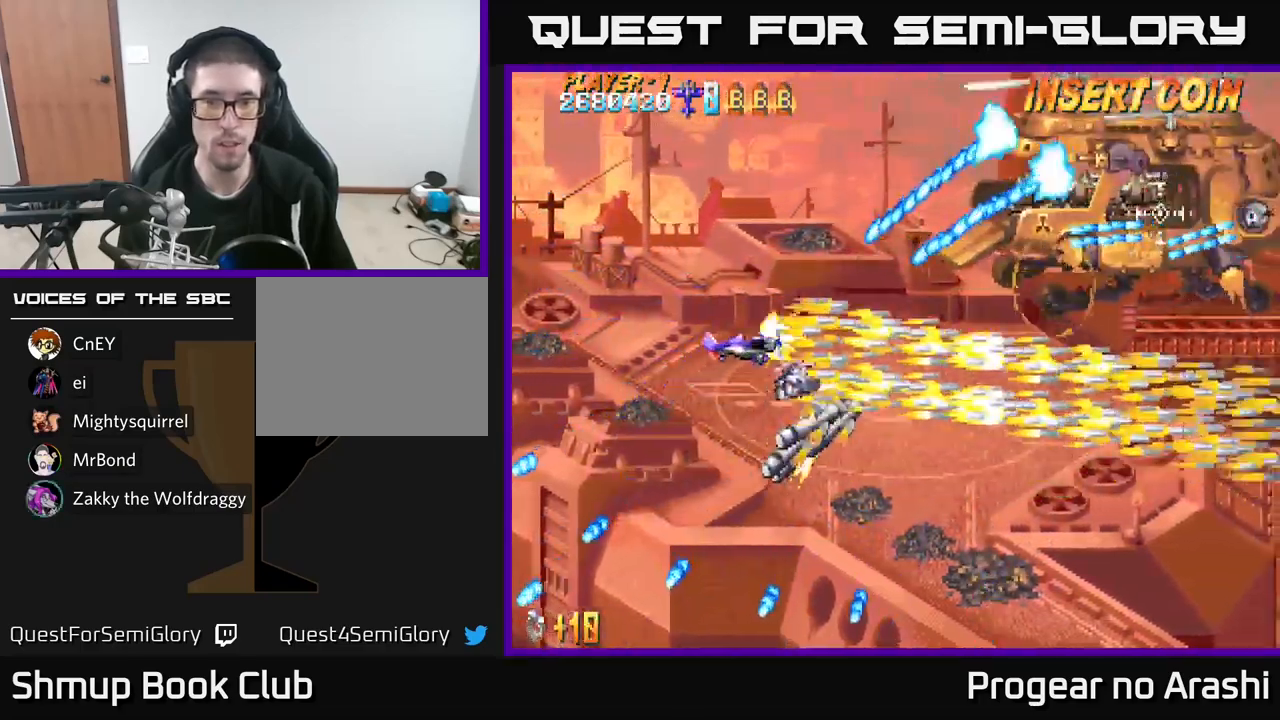
{"buttons": ["X"], "left_stick": "center", "events": [[50, "DPAD_RIGHT", "up"], [100, "DPAD_LEFT", "down"], [350, "DPAD_LEFT", "up"], [467, "DPAD_UP", "up"]]}
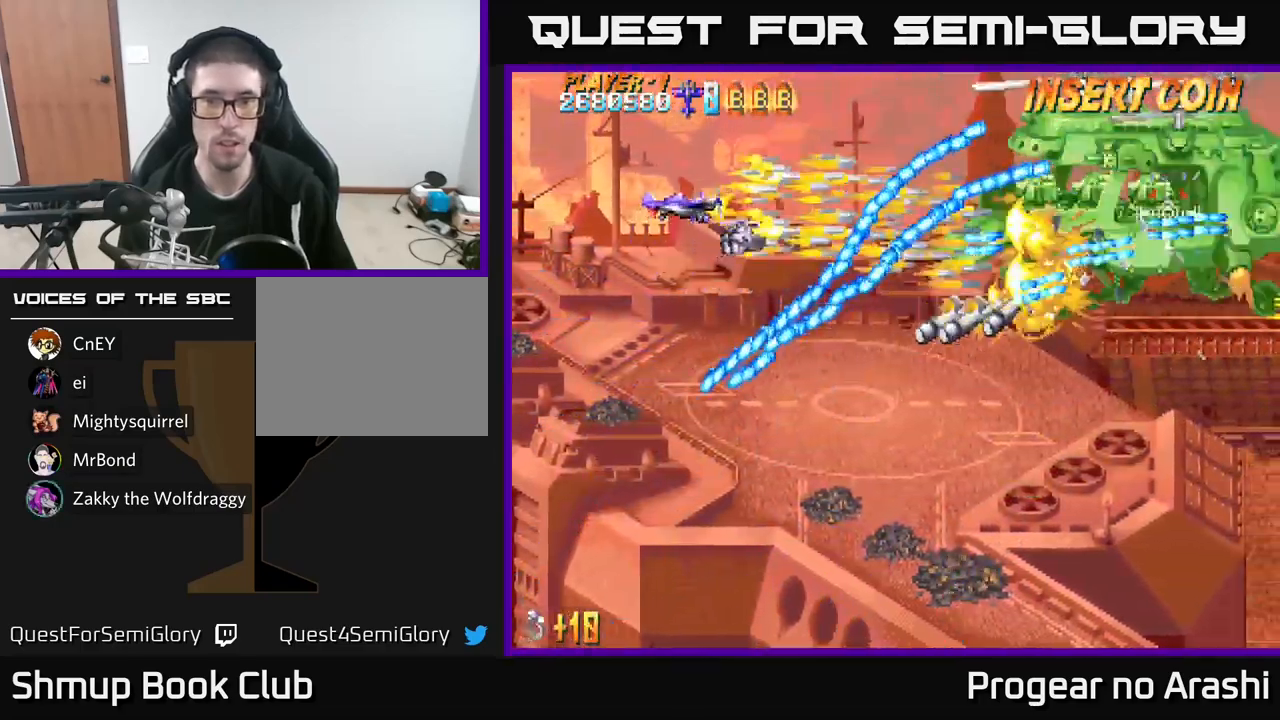
{"buttons": ["X", "DPAD_UP"], "left_stick": "center", "events": [[133, "DPAD_LEFT", "down"], [267, "DPAD_LEFT", "up"], [350, "DPAD_LEFT", "down"], [400, "DPAD_UP", "down"], [483, "DPAD_LEFT", "up"]]}
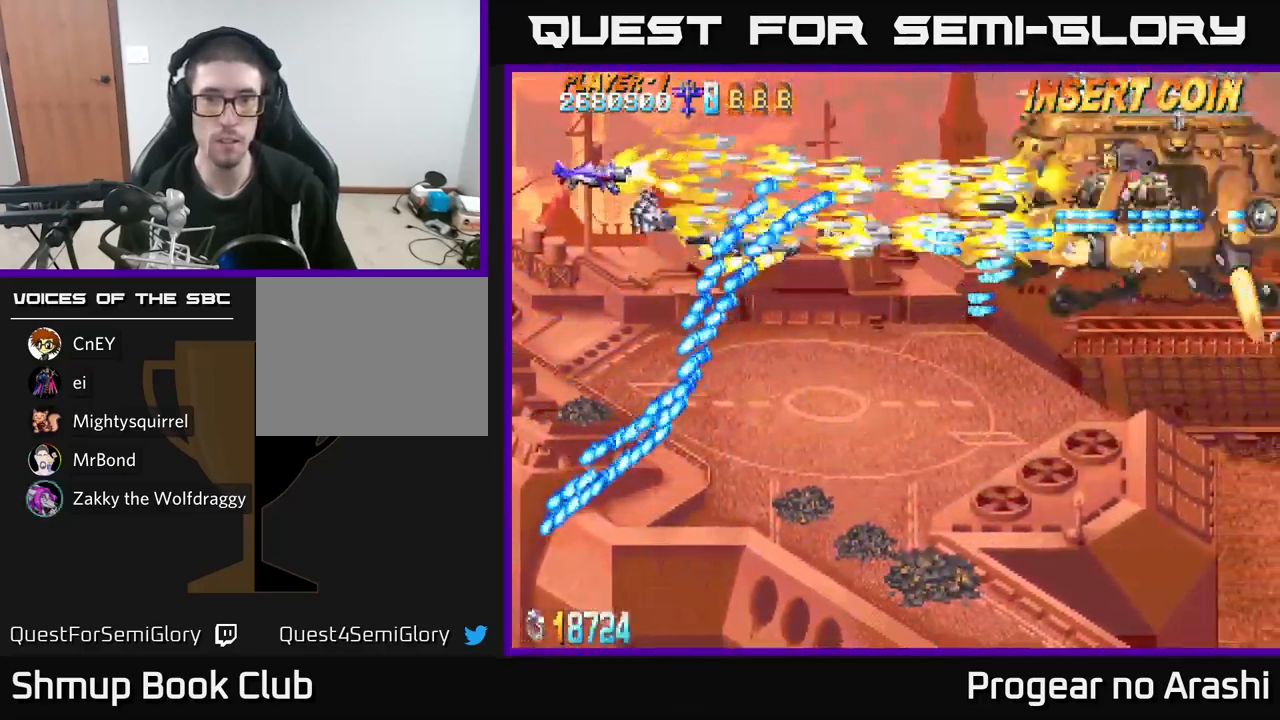
{"buttons": ["X", "DPAD_DOWN", "DPAD_RIGHT"], "left_stick": "center", "events": [[100, "DPAD_RIGHT", "down"], [150, "DPAD_UP", "up"], [250, "DPAD_DOWN", "down"], [267, "DPAD_RIGHT", "up"], [417, "DPAD_LEFT", "down"], [433, "DPAD_LEFT", "up"], [500, "DPAD_RIGHT", "down"]]}
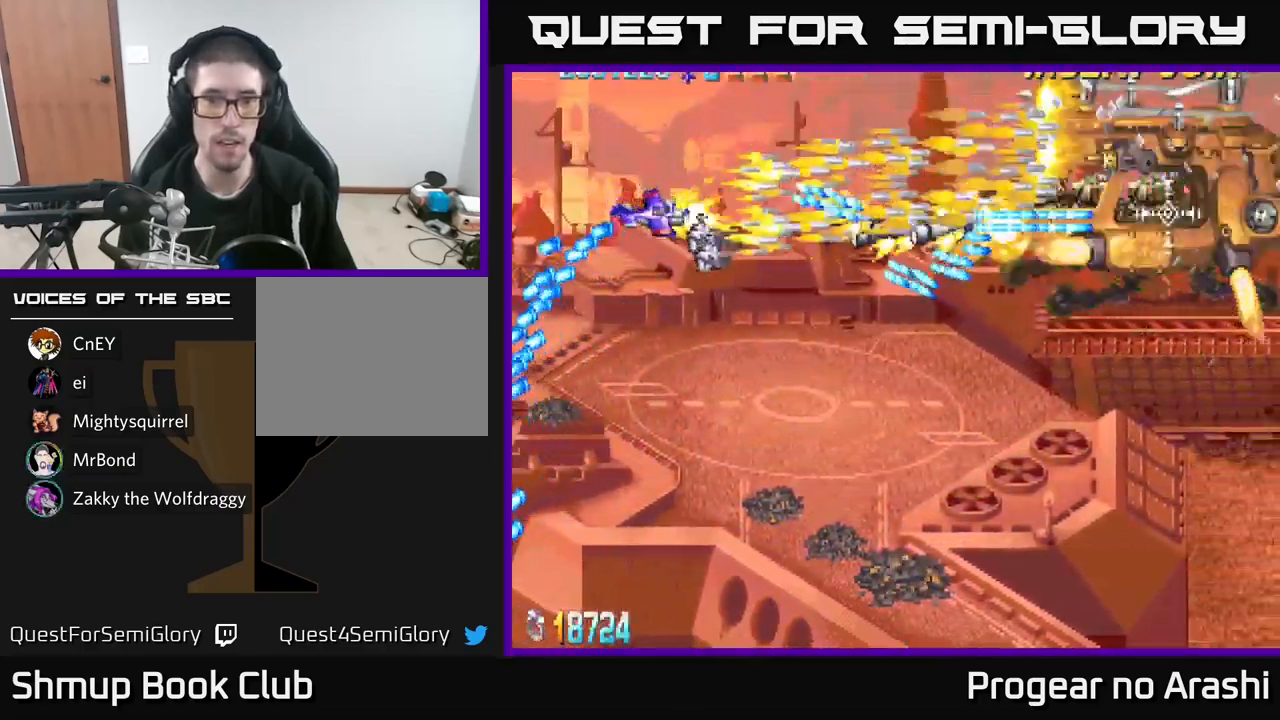
{"buttons": ["X", "DPAD_LEFT"], "left_stick": "center", "events": [[17, "DPAD_DOWN", "up"], [67, "DPAD_DOWN", "down"], [67, "DPAD_RIGHT", "up"], [133, "DPAD_LEFT", "down"], [200, "DPAD_LEFT", "up"], [333, "DPAD_DOWN", "up"], [383, "DPAD_LEFT", "down"], [383, "DPAD_UP", "down"], [417, "DPAD_UP", "up"]]}
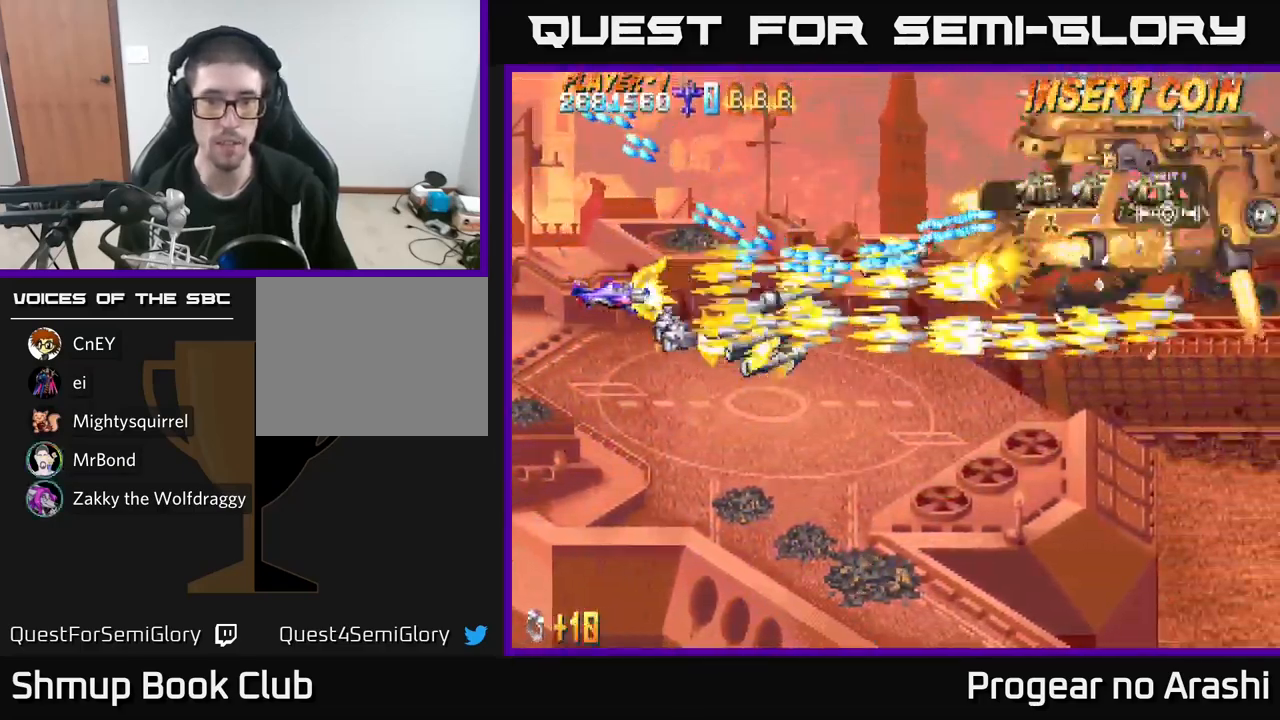
{"buttons": ["X", "DPAD_RIGHT"], "left_stick": "center", "events": [[33, "DPAD_DOWN", "down"], [100, "DPAD_LEFT", "up"], [283, "DPAD_RIGHT", "down"], [433, "DPAD_DOWN", "up"]]}
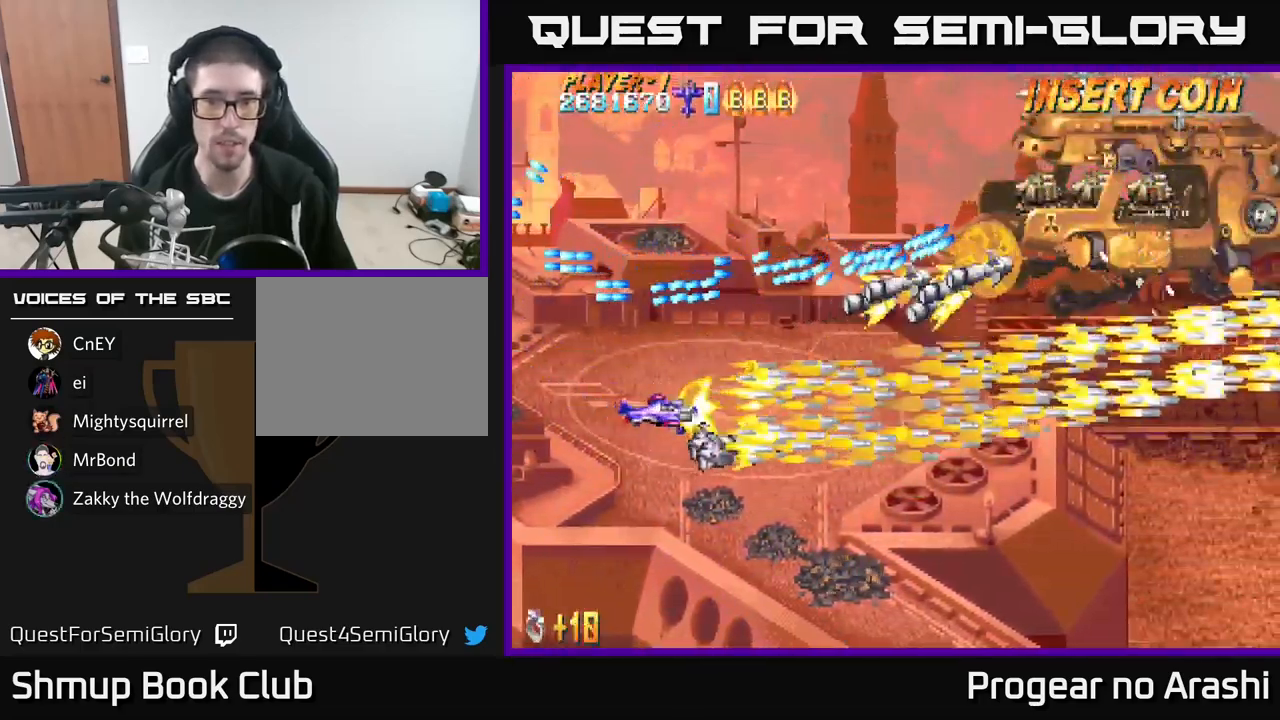
{"buttons": ["X", "DPAD_UP", "DPAD_RIGHT"], "left_stick": "center", "events": [[150, "DPAD_DOWN", "down"], [267, "DPAD_DOWN", "up"], [433, "DPAD_UP", "down"]]}
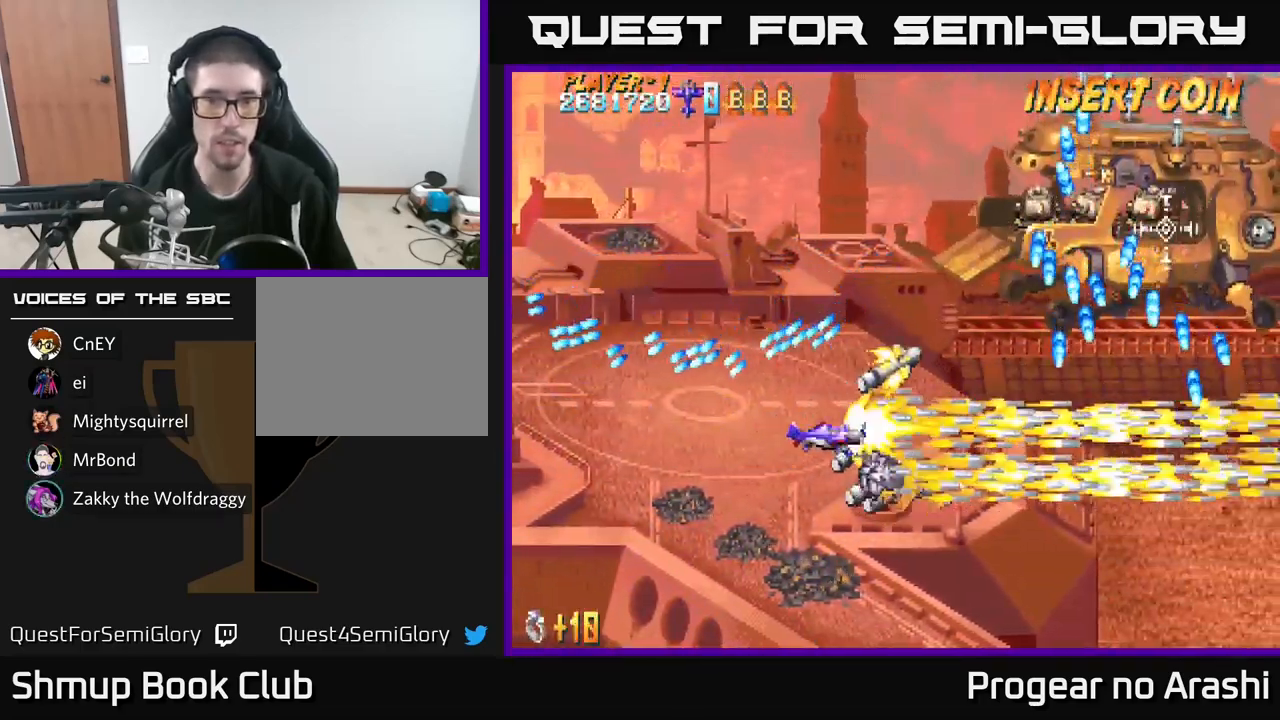
{"buttons": ["X", "DPAD_UP", "DPAD_LEFT"], "left_stick": "center", "events": [[167, "DPAD_RIGHT", "up"], [383, "DPAD_LEFT", "down"]]}
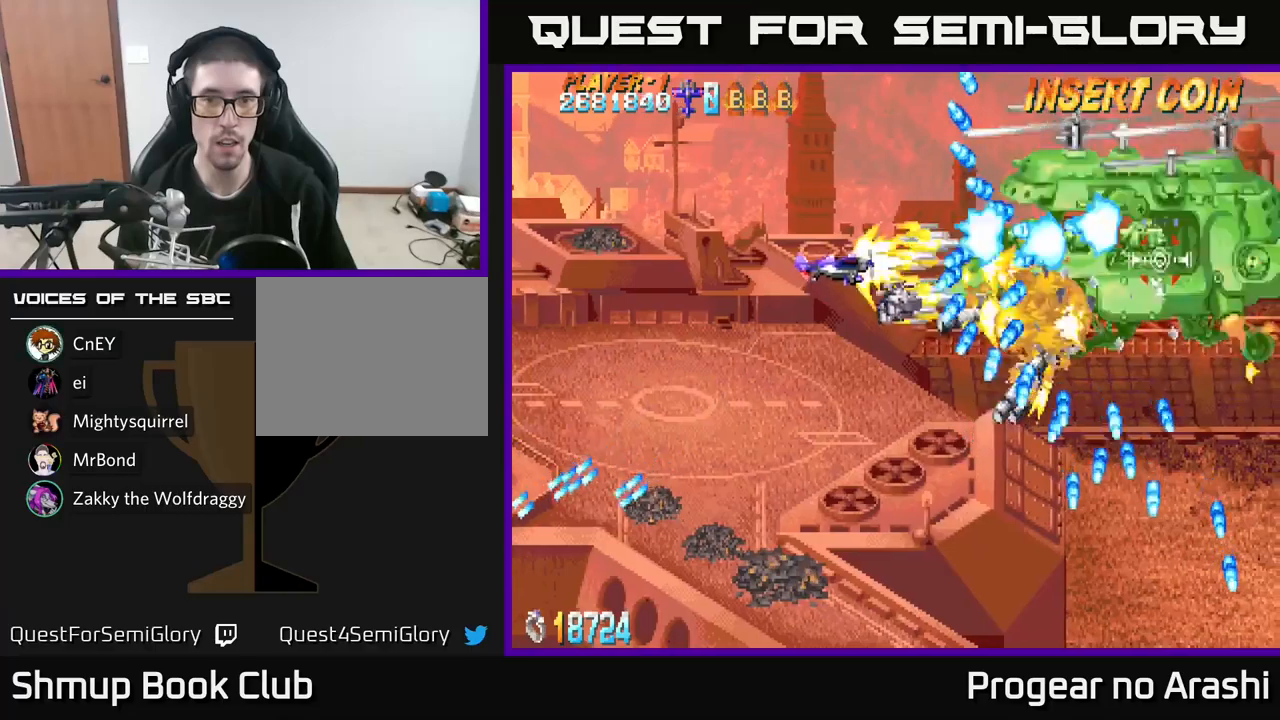
{"buttons": ["X", "DPAD_LEFT"], "left_stick": "center", "events": [[83, "DPAD_UP", "up"]]}
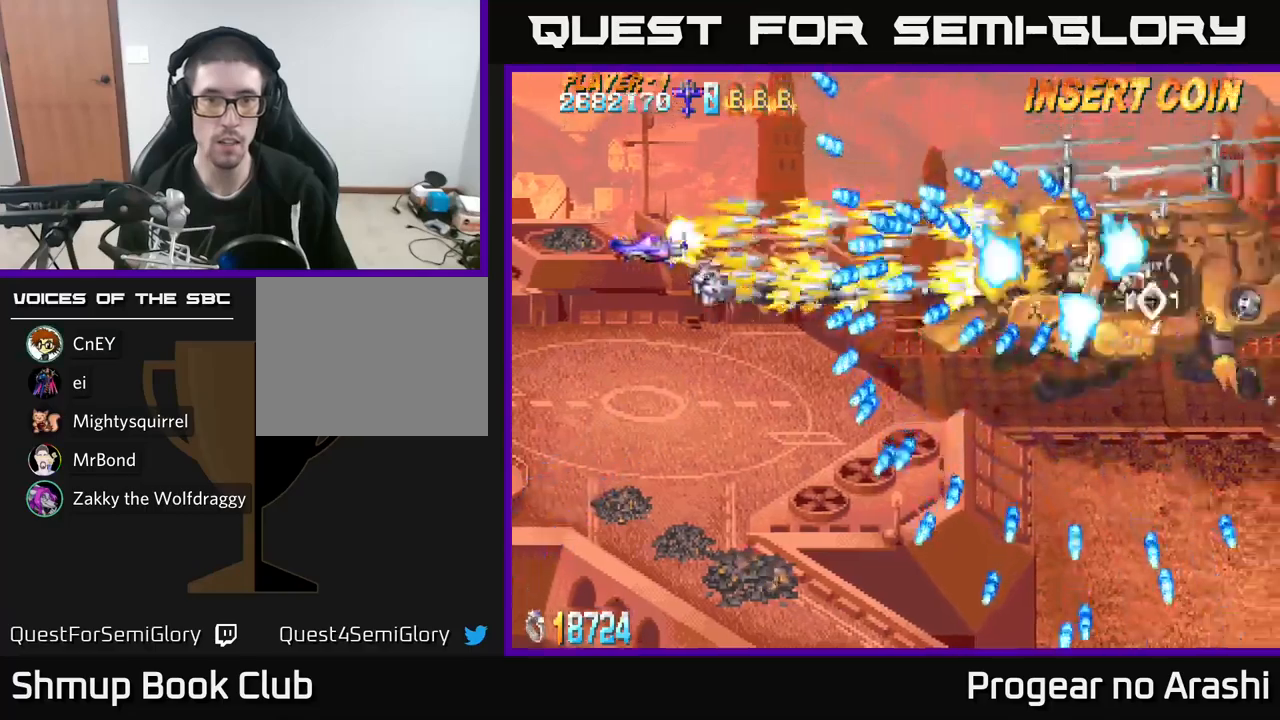
{"buttons": ["X"], "left_stick": "center", "events": [[100, "DPAD_DOWN", "down"], [167, "DPAD_LEFT", "up"], [217, "DPAD_LEFT", "down"], [233, "DPAD_DOWN", "up"], [333, "DPAD_LEFT", "up"]]}